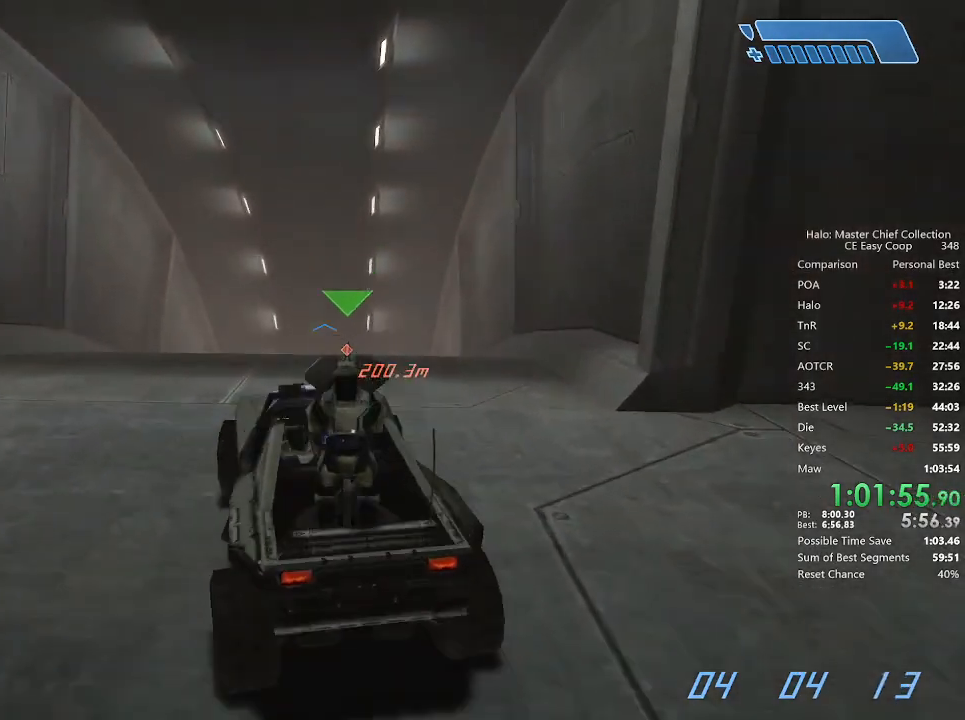
Gameplay with keyboard and mouse; each line is a JSON object with the keys and mouse buttons held at the frame after it. "events" lists presses ("down") and releases ("up") of "1", "2", "3", "4", "5", "a", "alt", "c", "caps_lock", "ctrl", "d", "e", "f", "g", "q", "r", "s", "shift", "space", "t", "tab", "v", "w", "x", "z", "mouse_left", "mouse_wheel" and "mouse_right" between this image and that frame as [ms after this image, input, new state], when the widget could be followed in between. "mouse_left", "mouse_wheel", "mouse_right" = the "left", "wheel", "right" buttons of the "mouse" list. No other keys are recorded. "wheel" means that the mouse wheel is clicked or scrolled. "mouse_move" is the direction in which the mouse moves at that frame (one of eight, or "still"), when it could be read.
{"keys": ["w"], "mouse": [], "mouse_move": "still", "events": []}
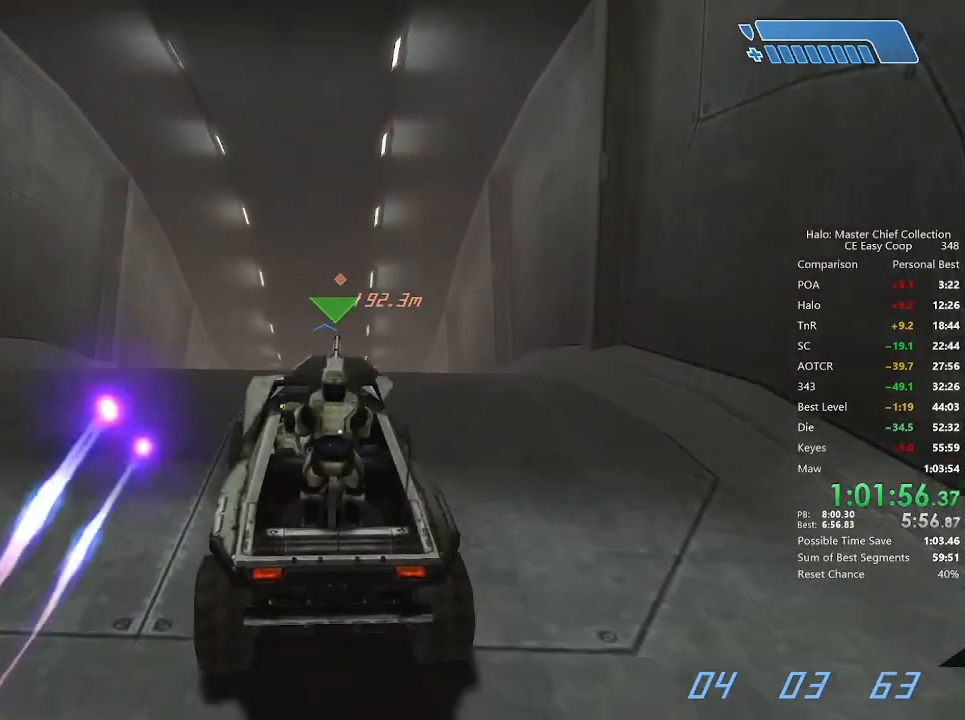
{"keys": ["w"], "mouse": [], "mouse_move": "still", "events": []}
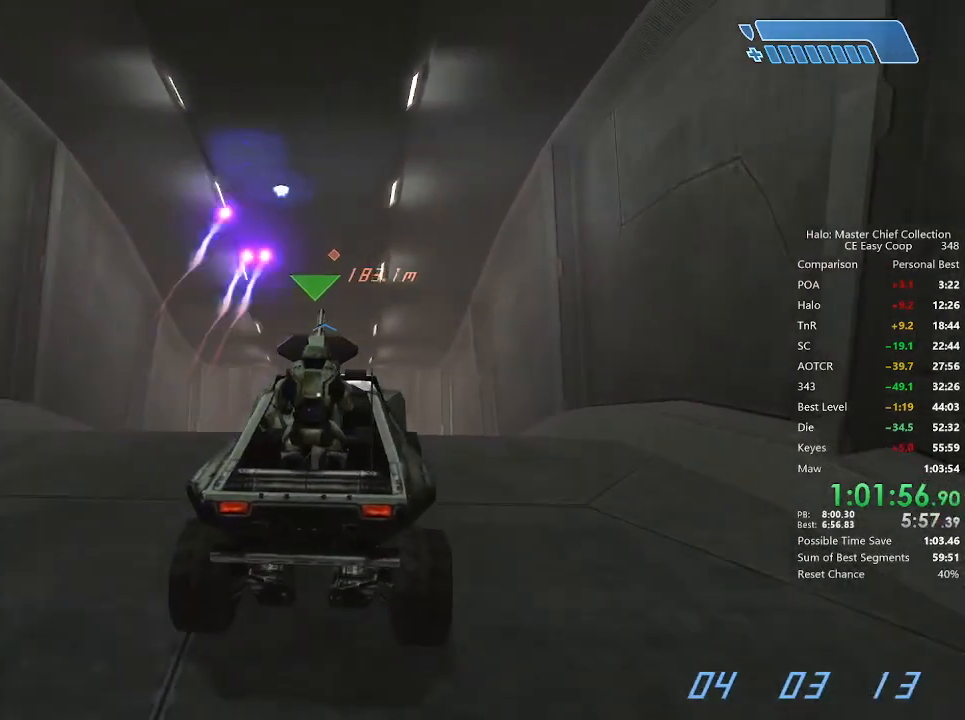
{"keys": ["w"], "mouse": [], "mouse_move": "still", "events": []}
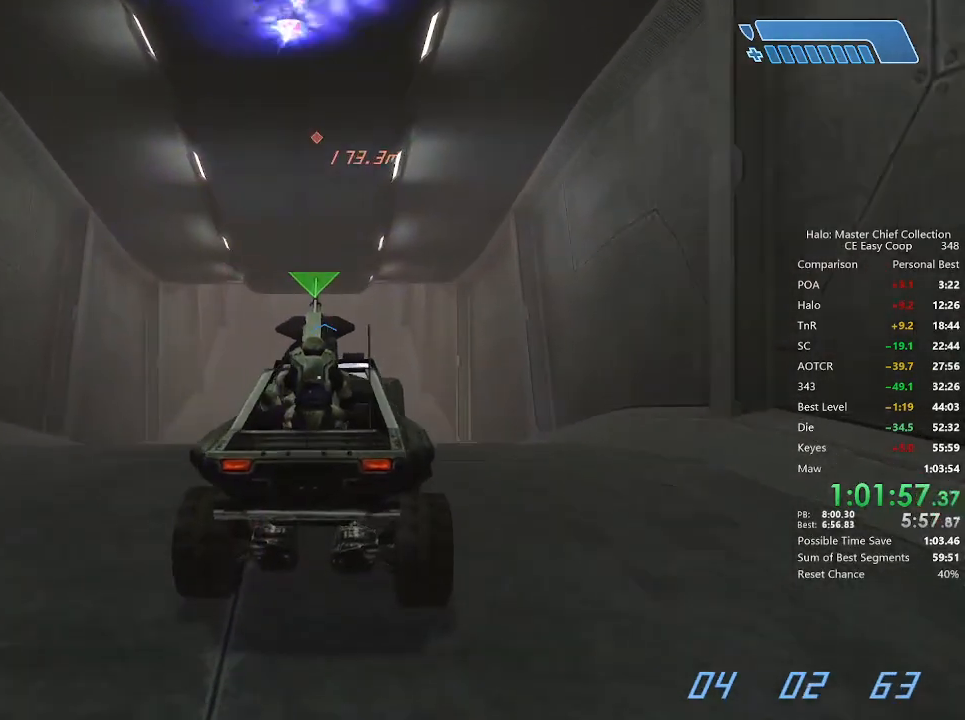
{"keys": ["w"], "mouse": [], "mouse_move": "still", "events": []}
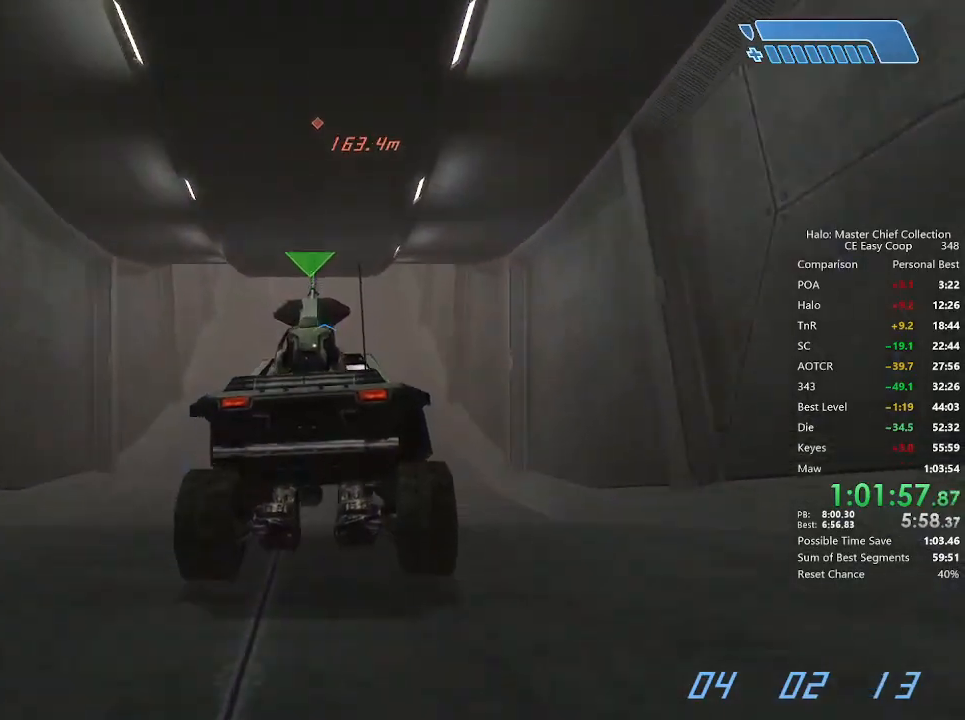
{"keys": ["w"], "mouse": [], "mouse_move": "still", "events": []}
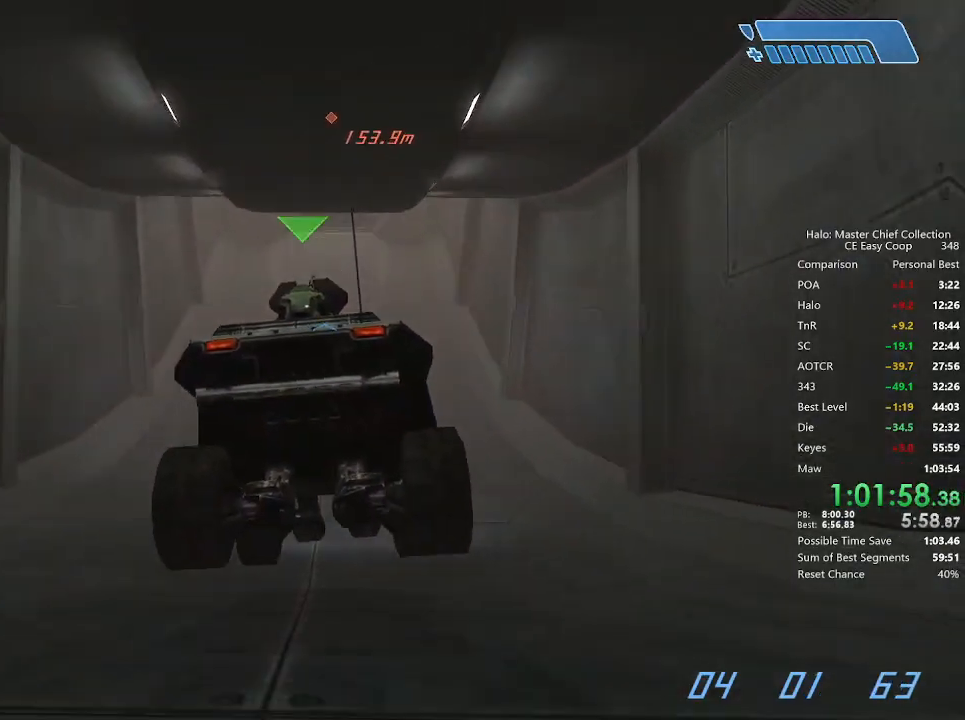
{"keys": ["w"], "mouse": [], "mouse_move": "up", "events": []}
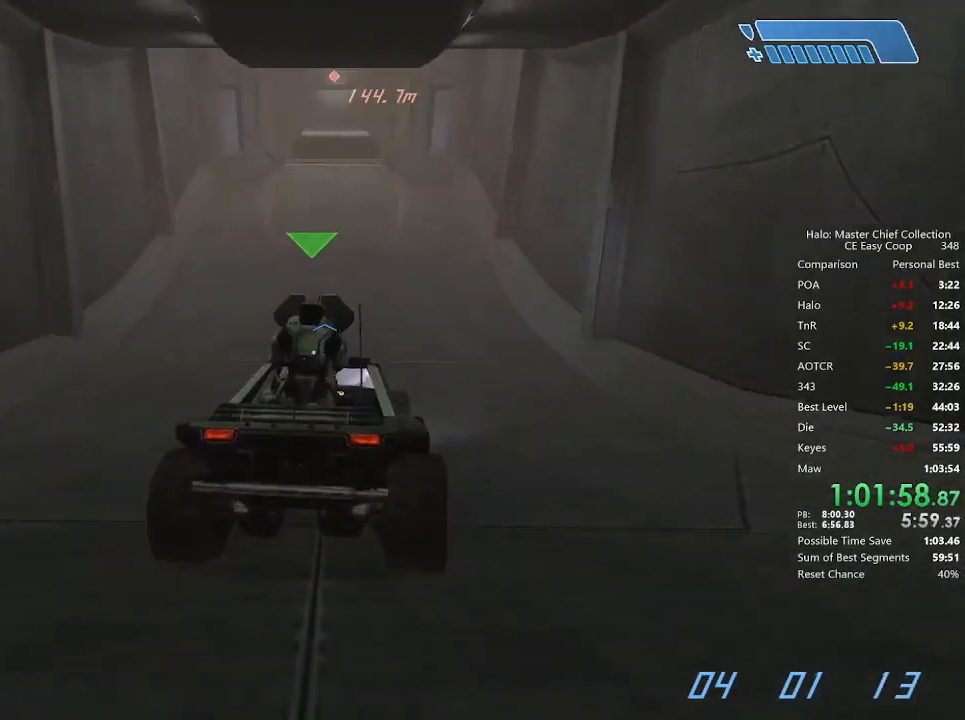
{"keys": ["w"], "mouse": [], "mouse_move": "still", "events": []}
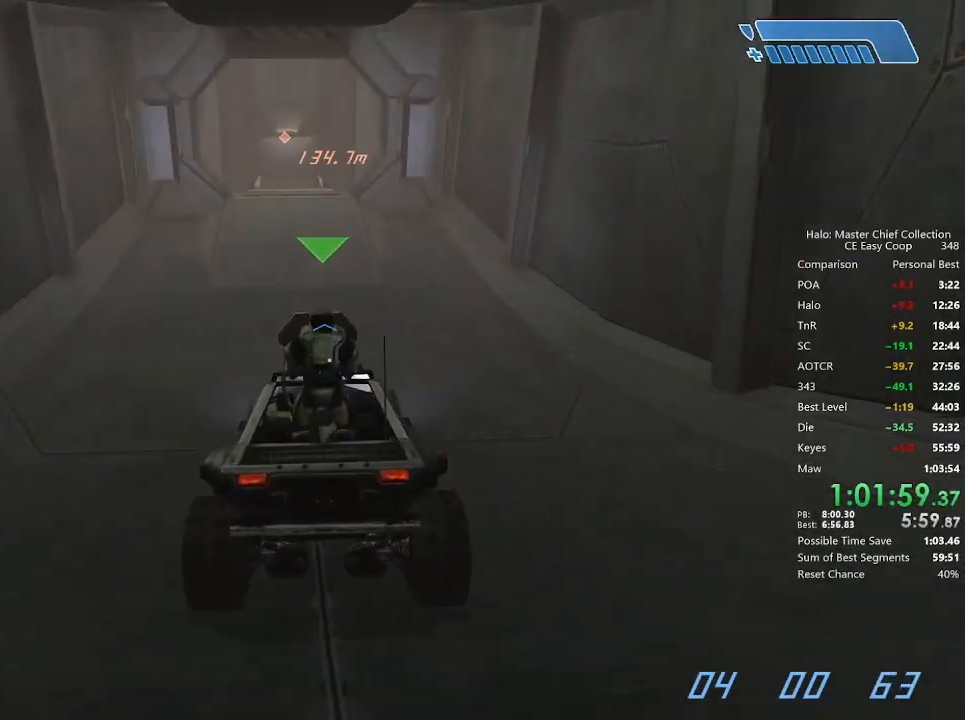
{"keys": ["w"], "mouse": [], "mouse_move": "still", "events": []}
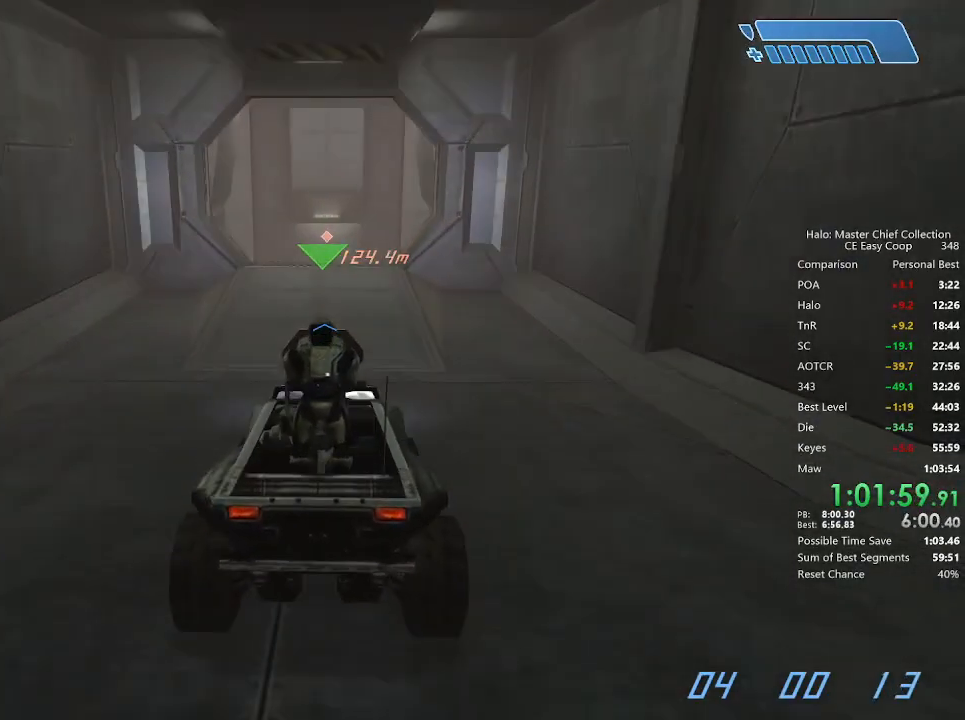
{"keys": ["w"], "mouse": [], "mouse_move": "still", "events": []}
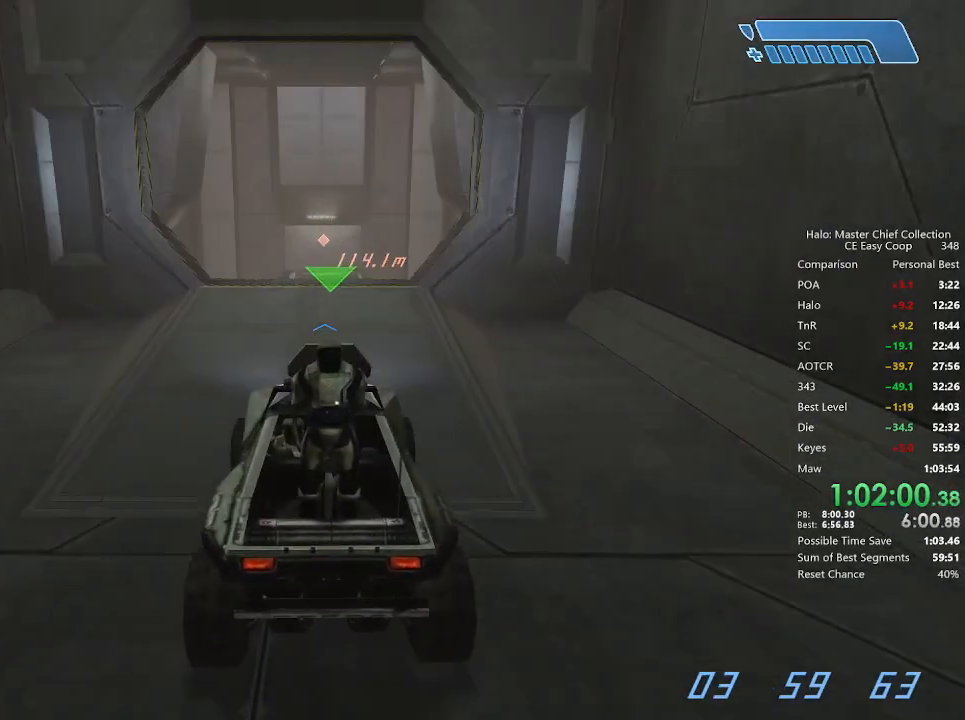
{"keys": ["w"], "mouse": [], "mouse_move": "still", "events": []}
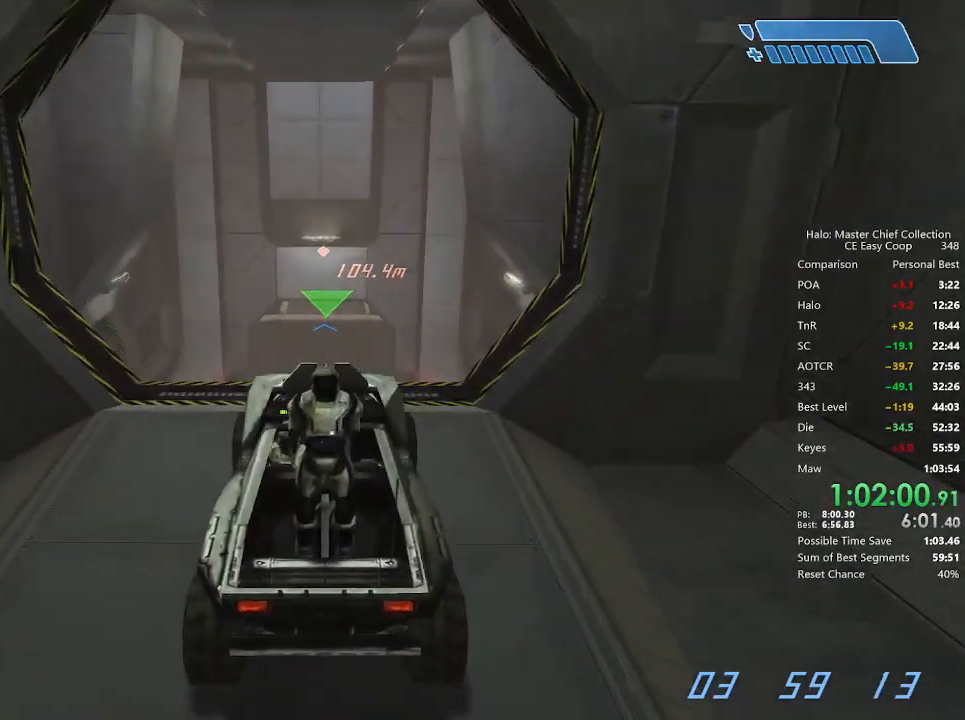
{"keys": ["w"], "mouse": [], "mouse_move": "still", "events": []}
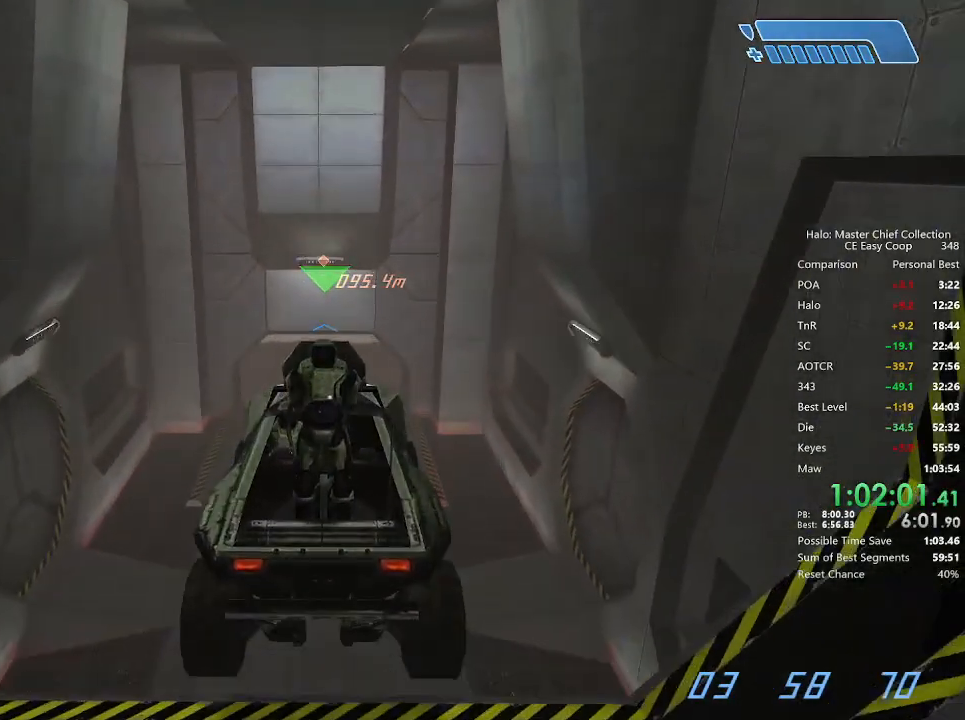
{"keys": ["w"], "mouse": [], "mouse_move": "still", "events": []}
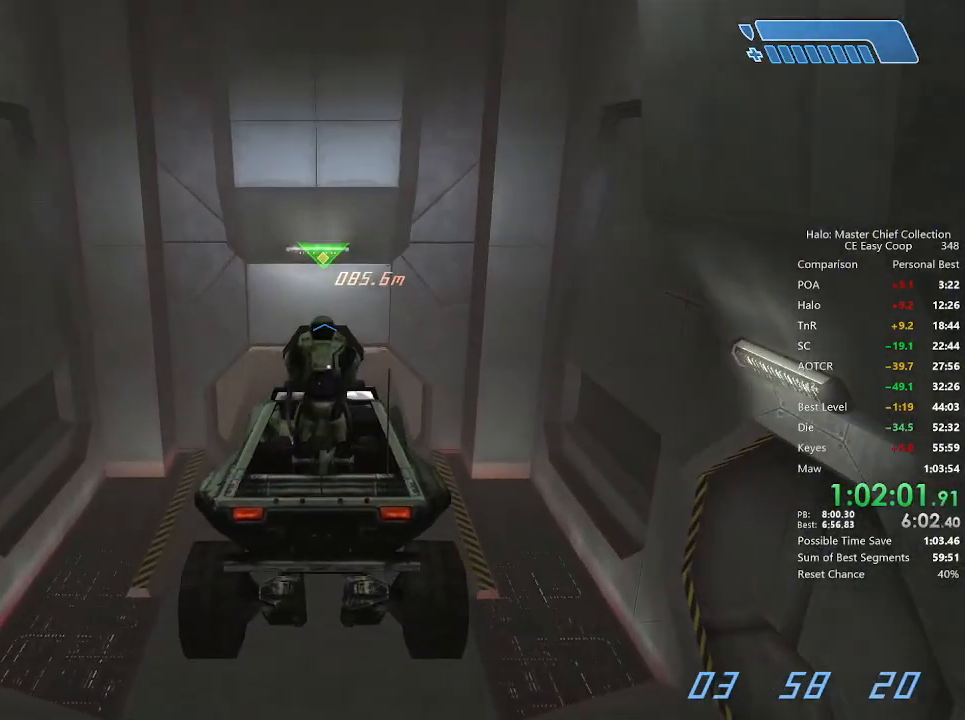
{"keys": ["w"], "mouse": [], "mouse_move": "still", "events": []}
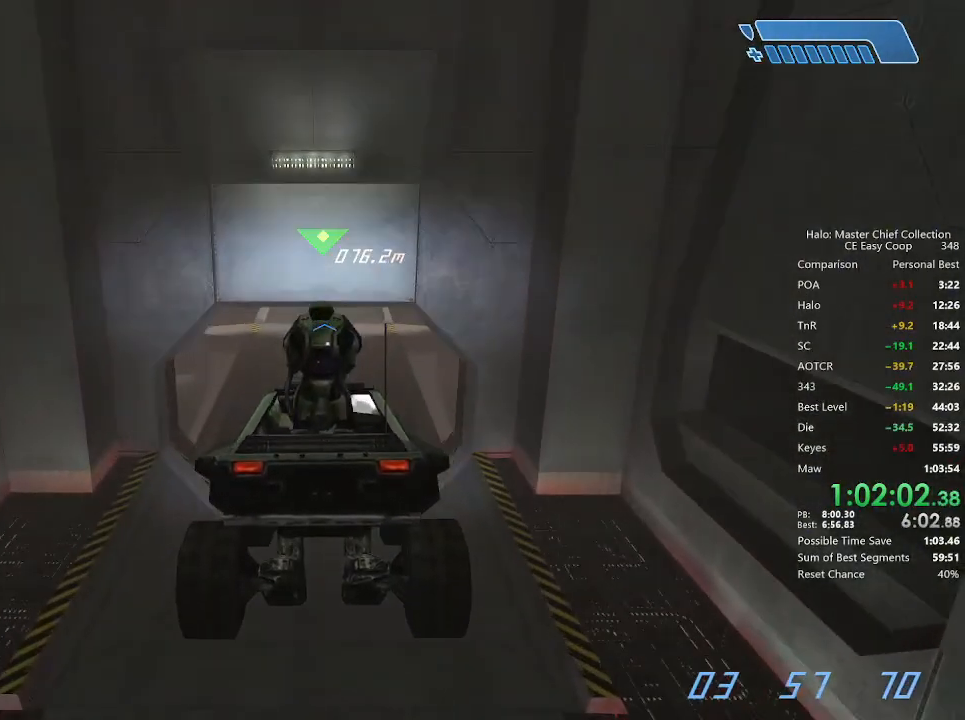
{"keys": ["w"], "mouse": [], "mouse_move": "still", "events": []}
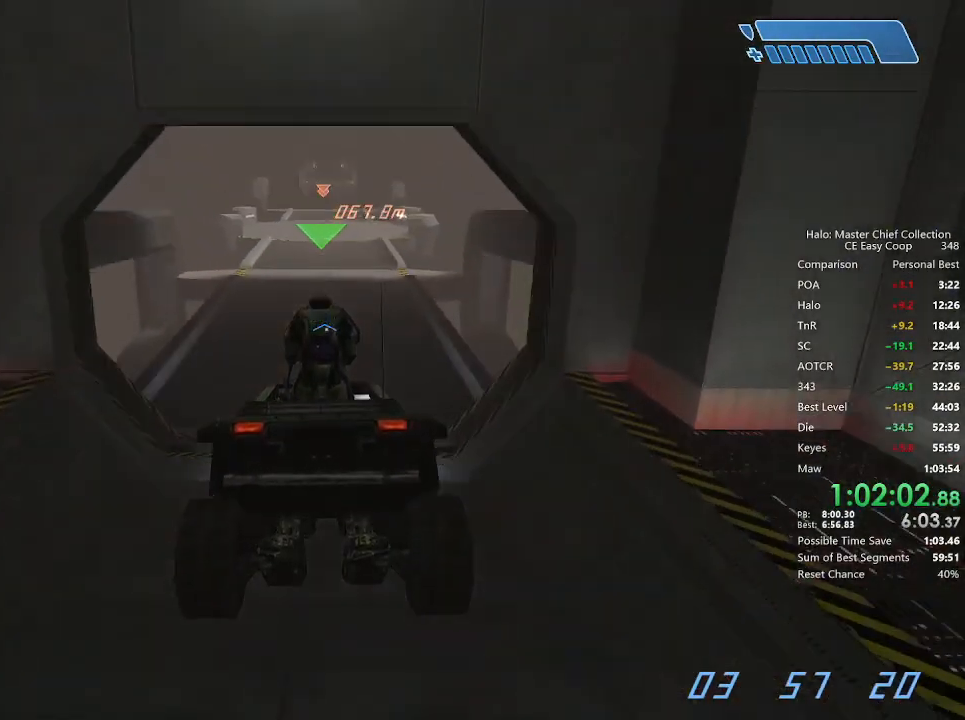
{"keys": ["w"], "mouse": [], "mouse_move": "still", "events": []}
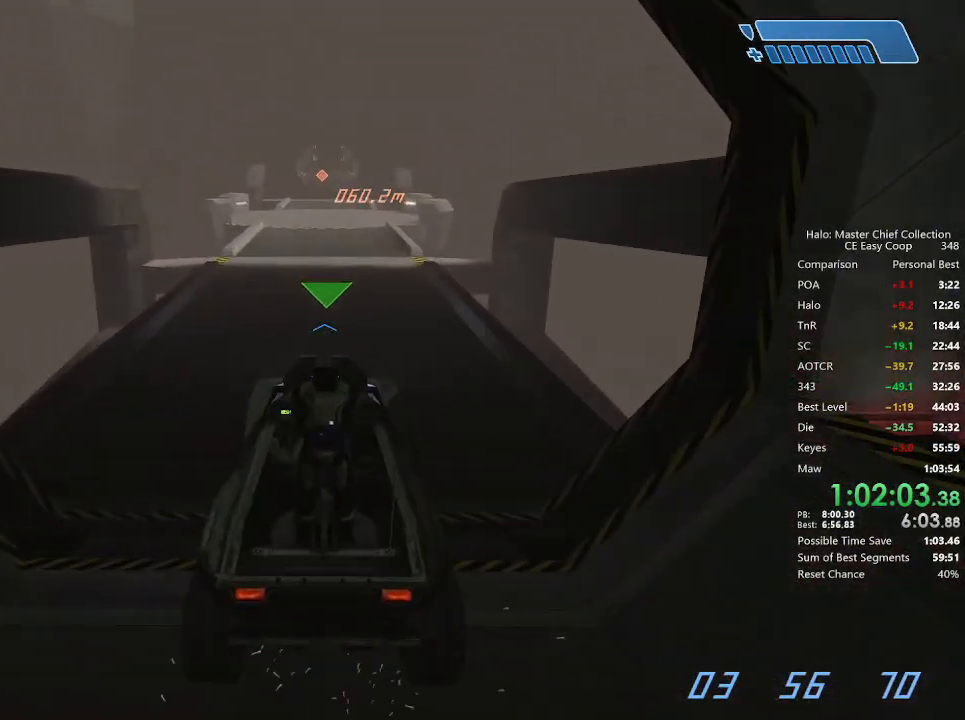
{"keys": ["w"], "mouse": [], "mouse_move": "still", "events": []}
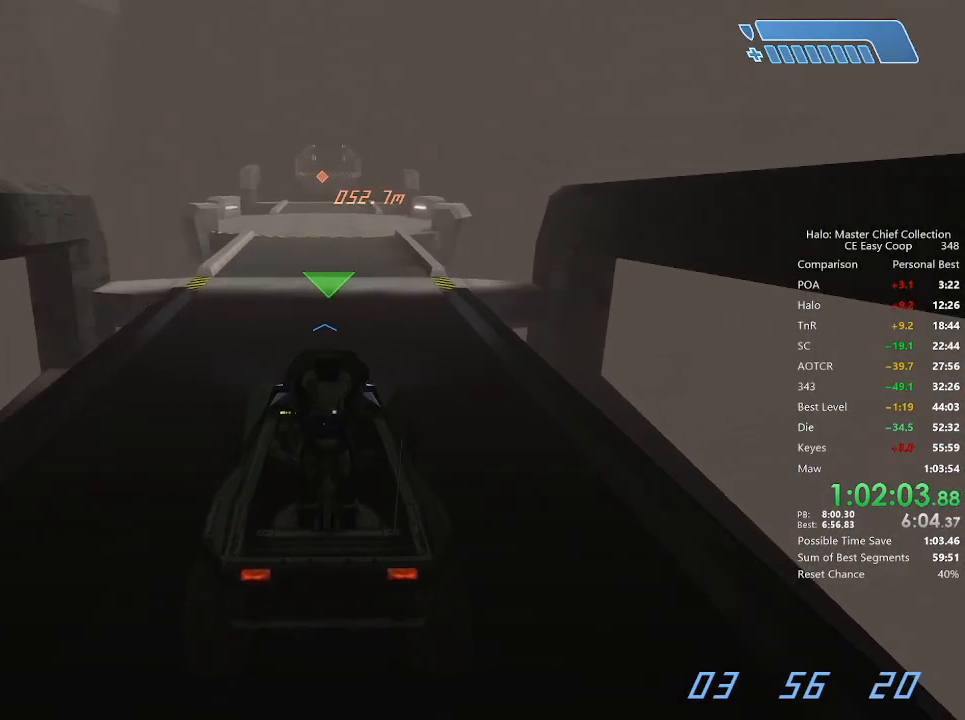
{"keys": ["w"], "mouse": [], "mouse_move": "still", "events": []}
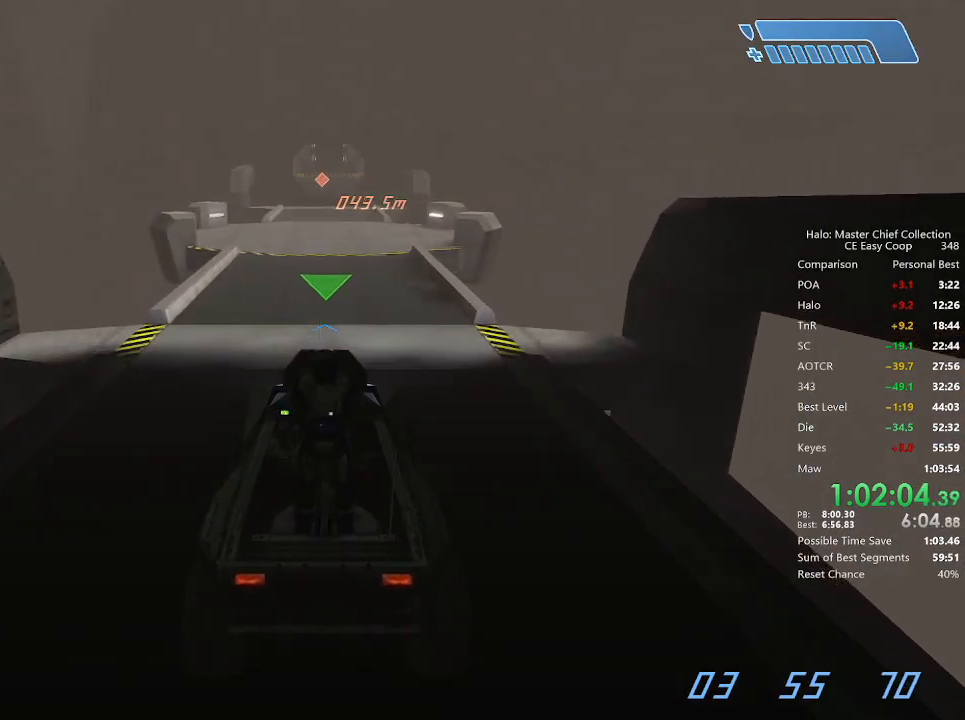
{"keys": ["w"], "mouse": [], "mouse_move": "still", "events": []}
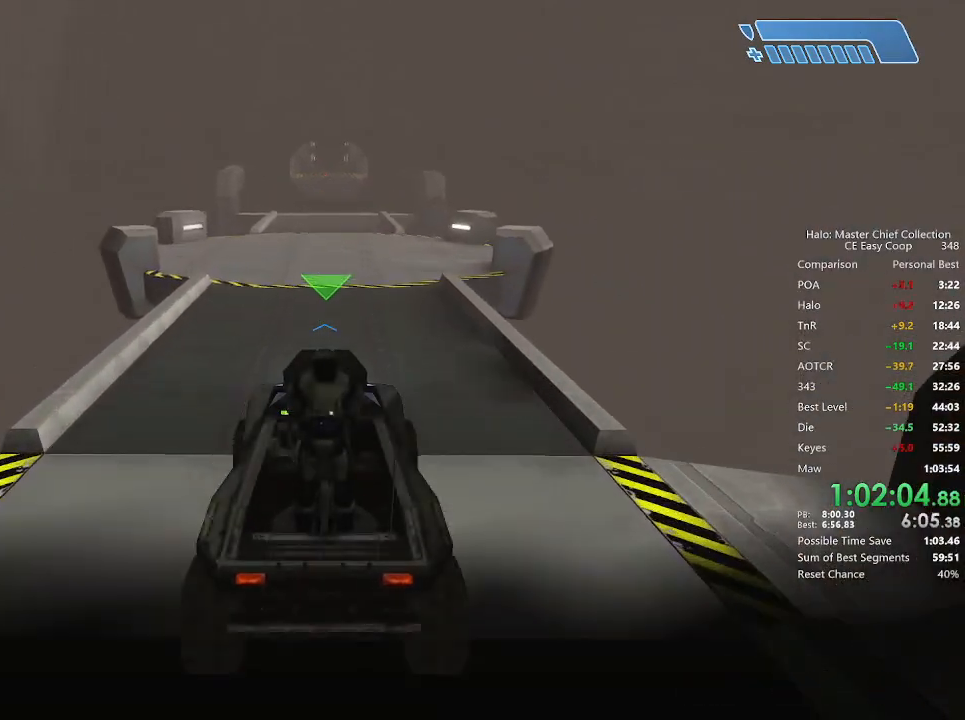
{"keys": ["w"], "mouse": [], "mouse_move": "still", "events": []}
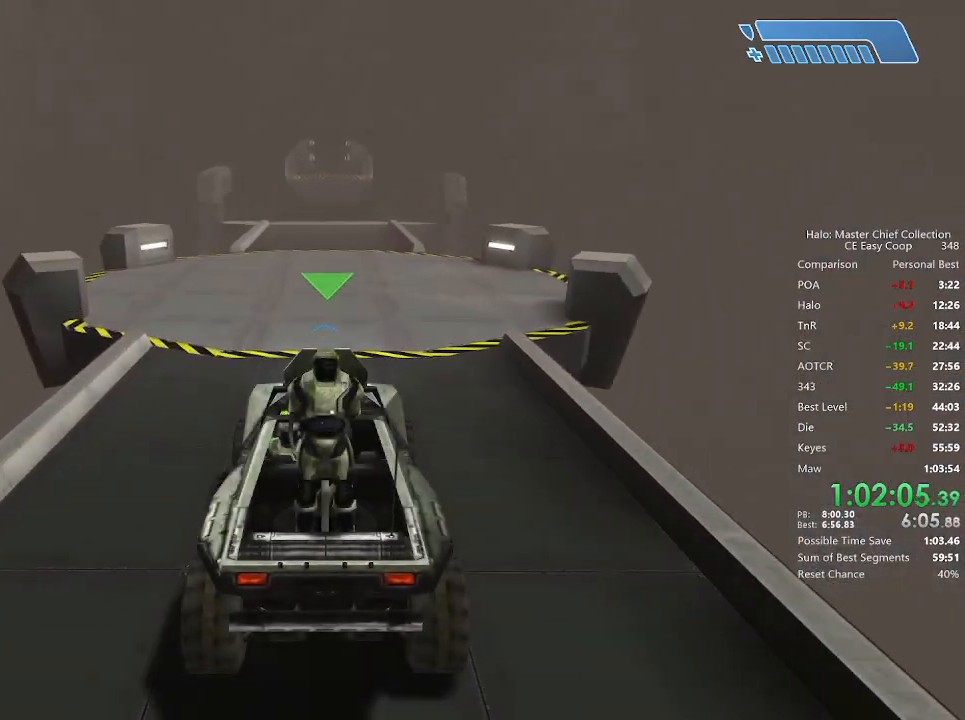
{"keys": ["w"], "mouse": [], "mouse_move": "still", "events": []}
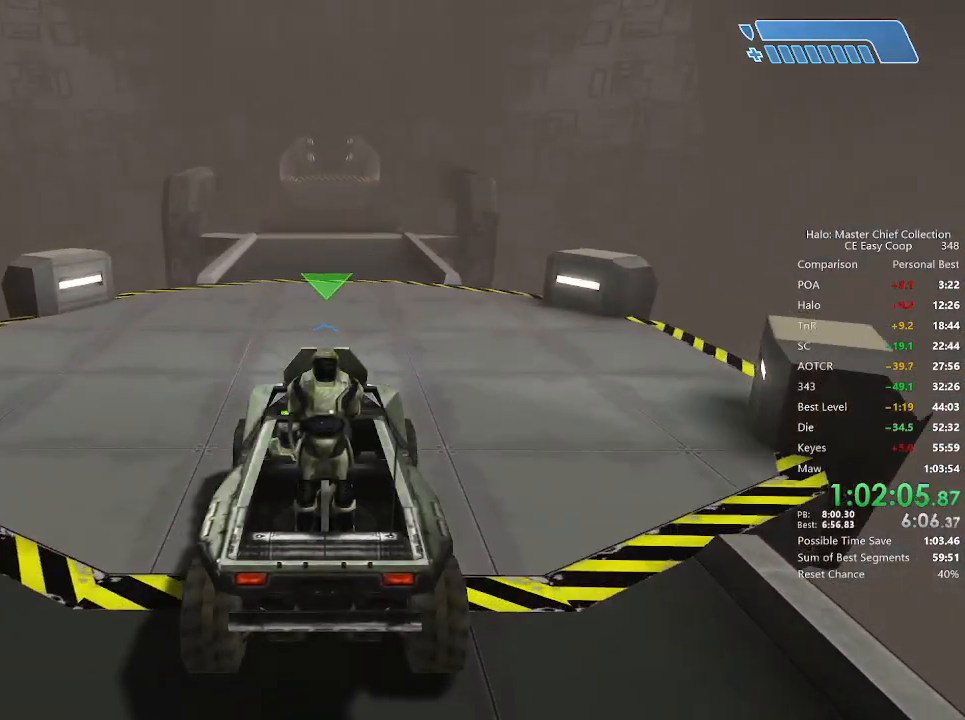
{"keys": ["w"], "mouse": [], "mouse_move": "still", "events": []}
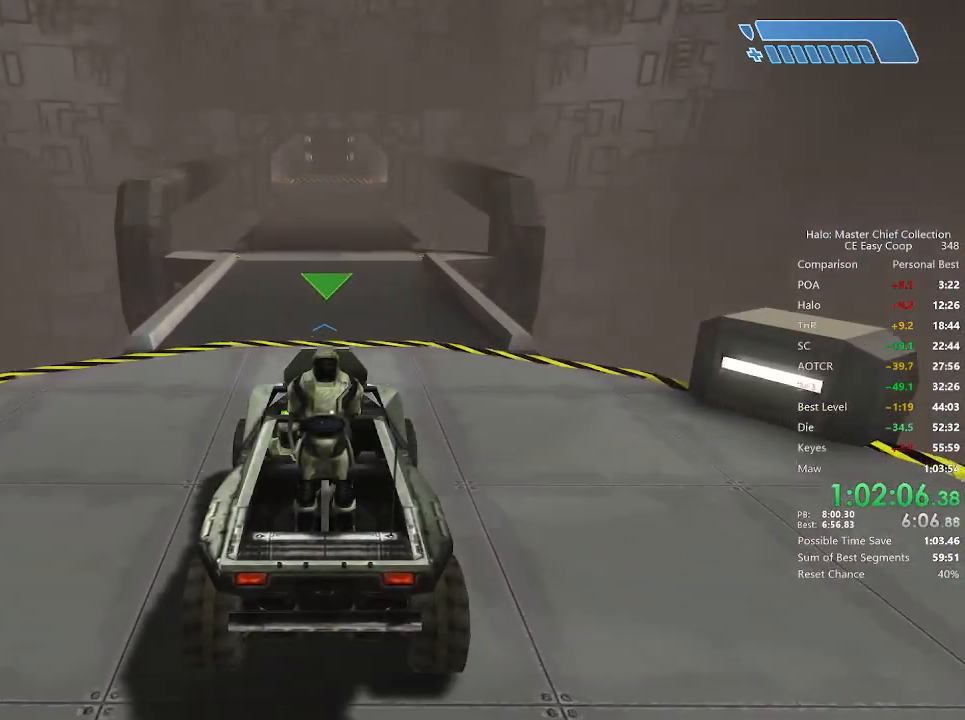
{"keys": ["w"], "mouse": [], "mouse_move": "still", "events": []}
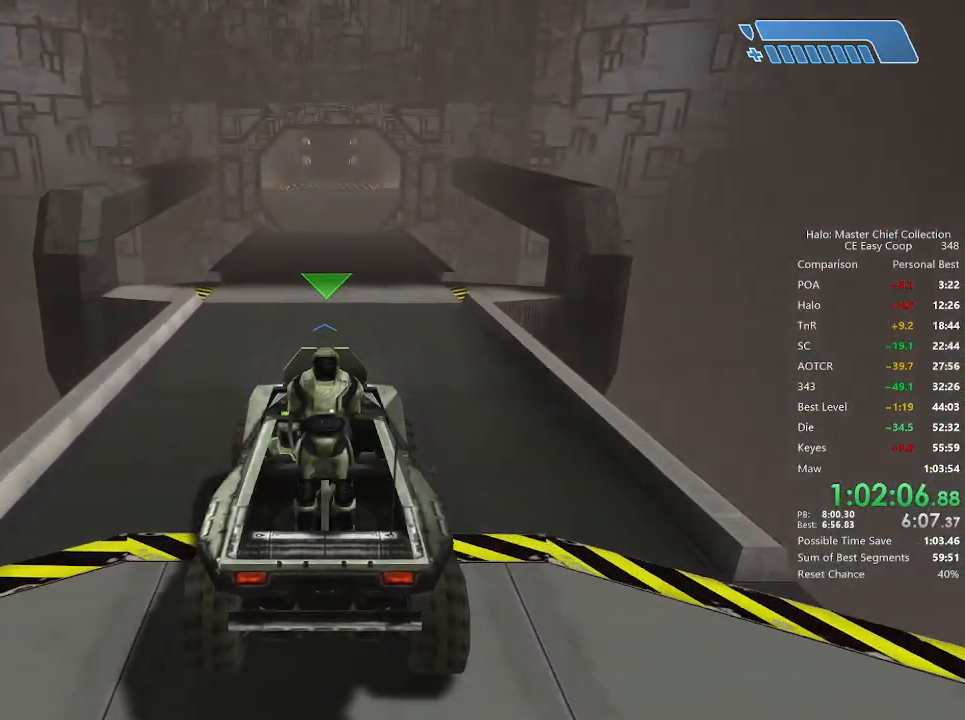
{"keys": ["w"], "mouse": [], "mouse_move": "still", "events": []}
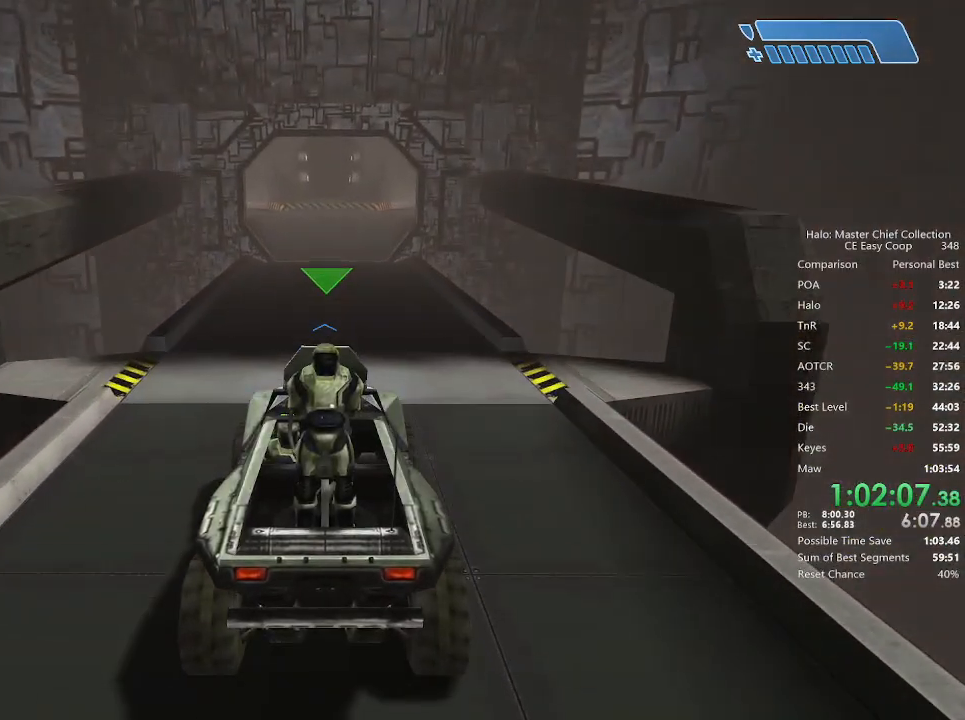
{"keys": ["w"], "mouse": [], "mouse_move": "still", "events": []}
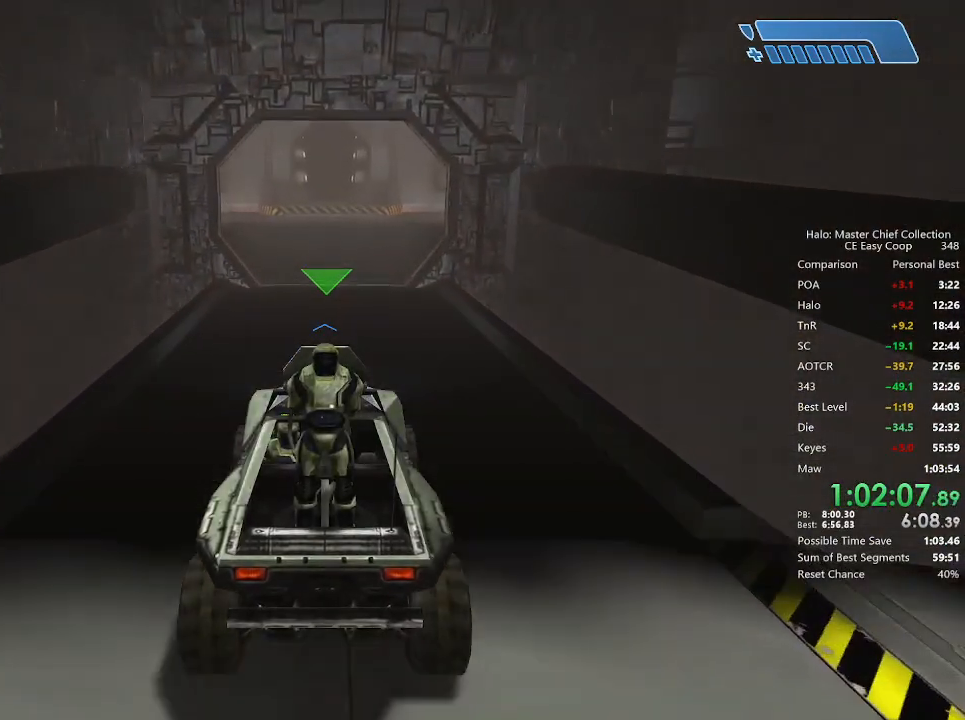
{"keys": ["w"], "mouse": [], "mouse_move": "still", "events": []}
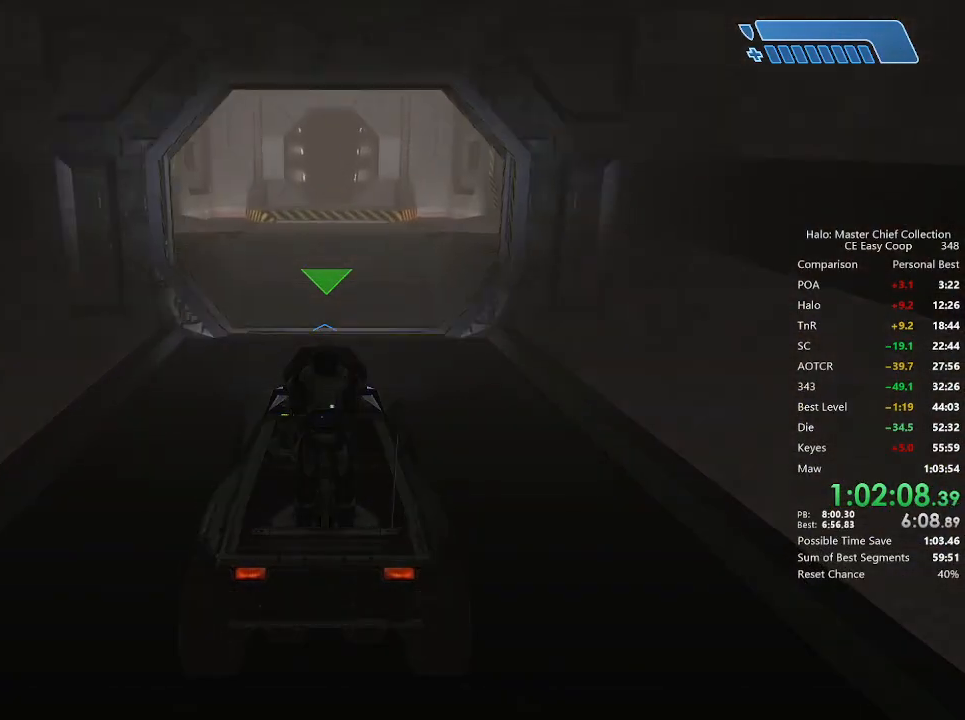
{"keys": ["w"], "mouse": [], "mouse_move": "still", "events": []}
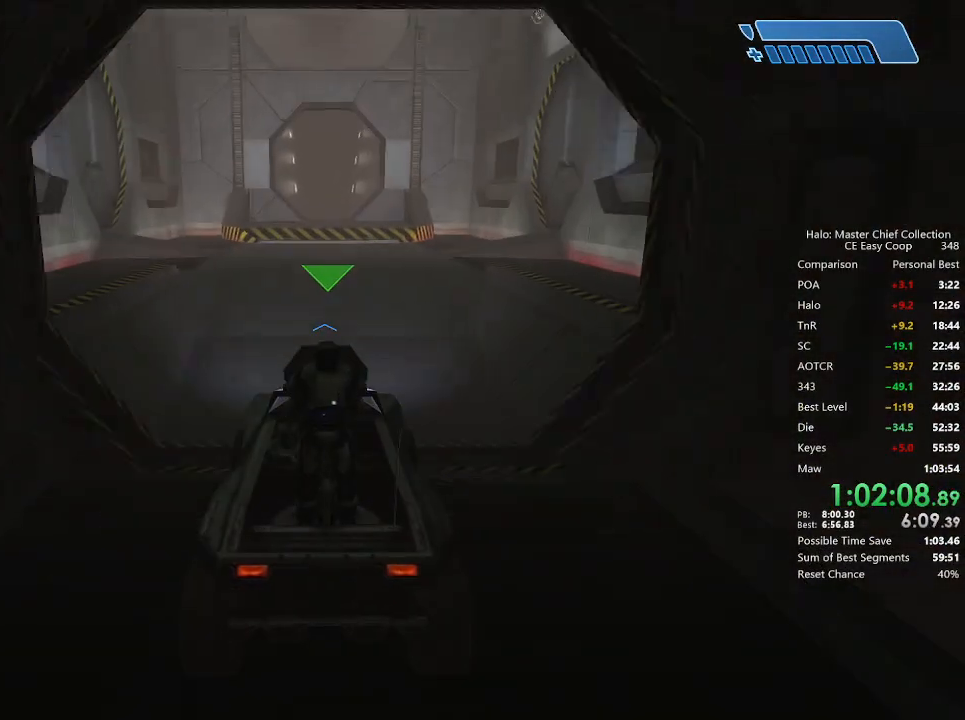
{"keys": ["w"], "mouse": [], "mouse_move": "still", "events": []}
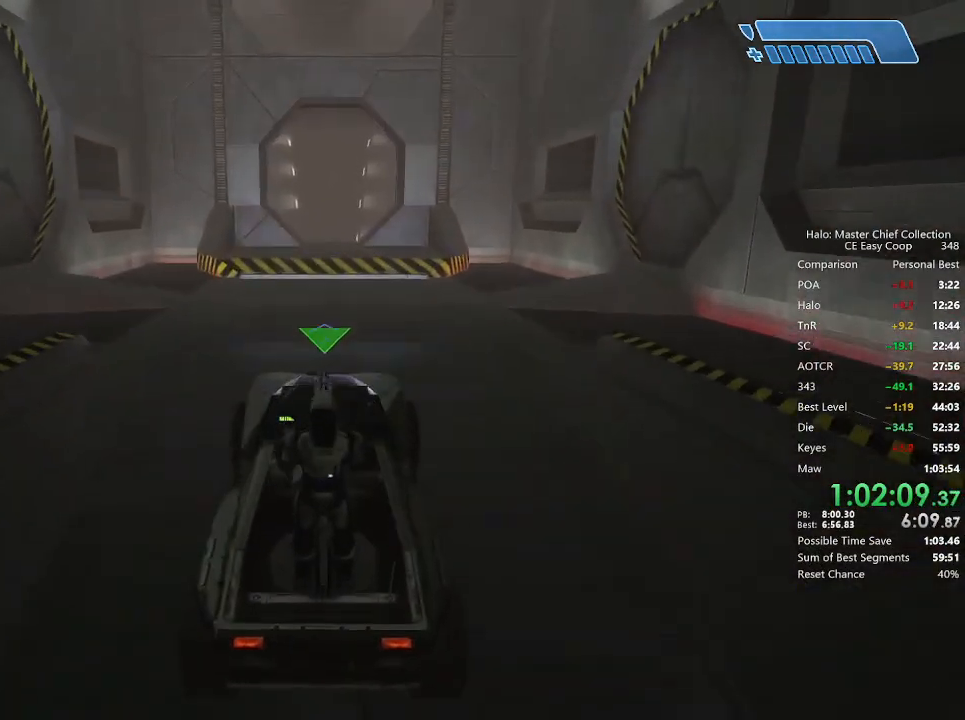
{"keys": ["w"], "mouse": [], "mouse_move": "still", "events": []}
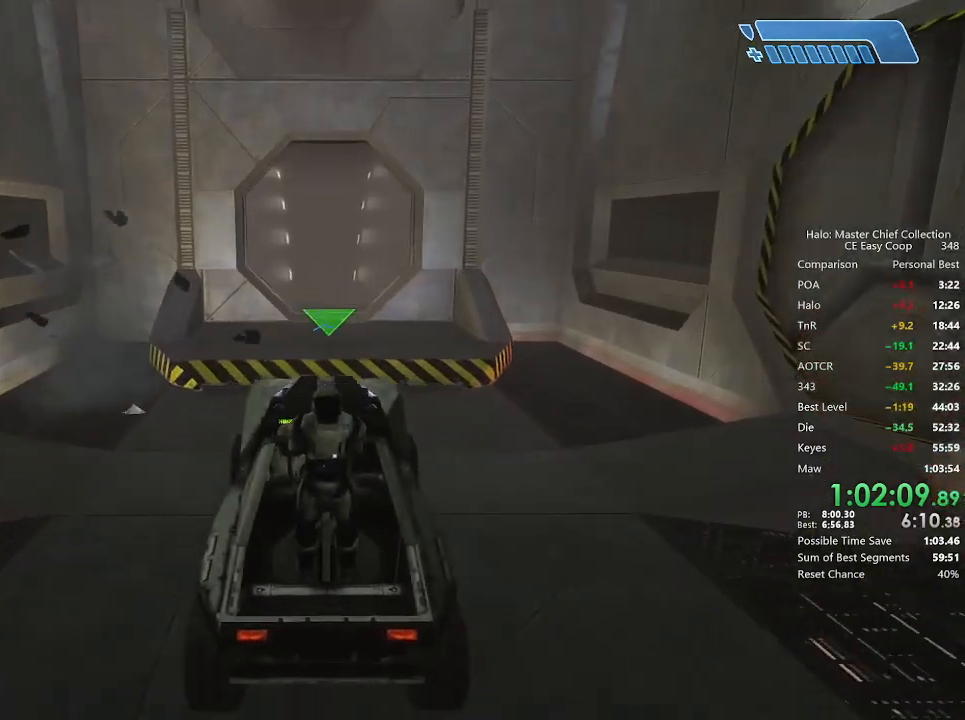
{"keys": ["w"], "mouse": [], "mouse_move": "still", "events": []}